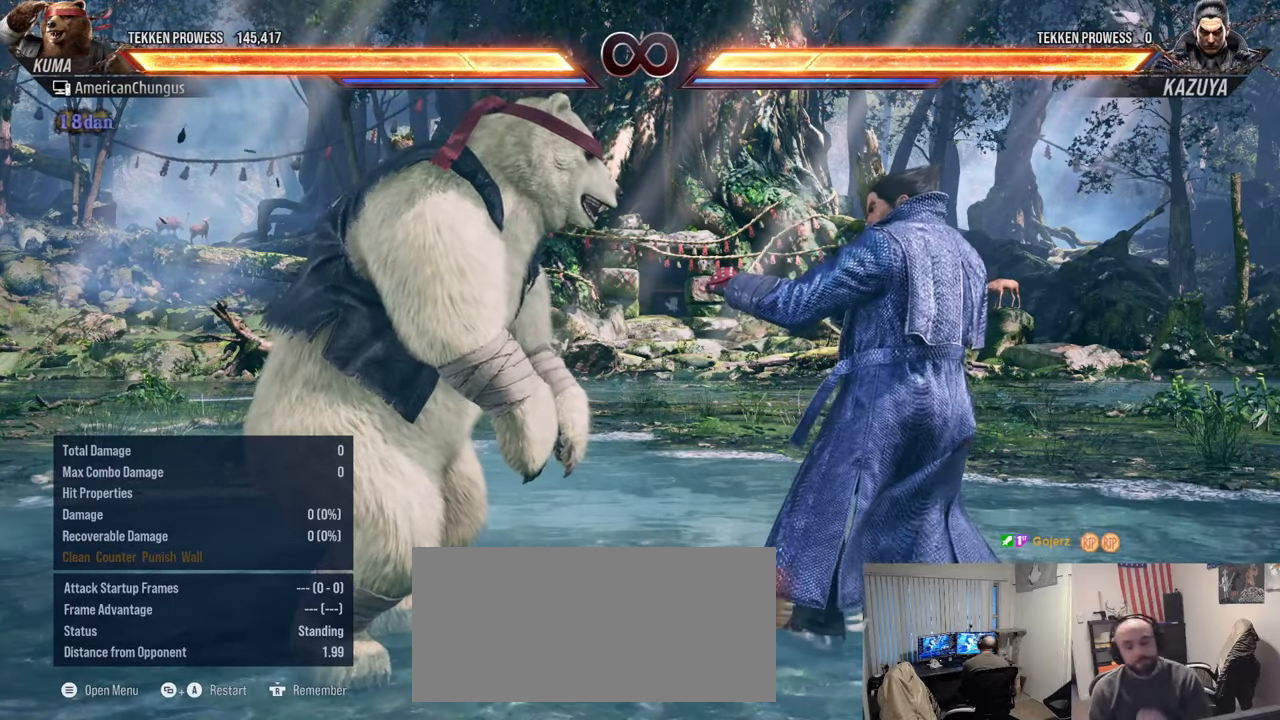
Gameplay with a controller (arcade stick); each line is a JSON object with the inputs held at the frame after it. "events" lists button and stick changes between this image and that frame as [ms after this image, input, new state], when the widget could be followed in between. Not read: L3 R3.
{"buttons": [], "left_stick": "right", "events": [[467, "left_stick", "right"]]}
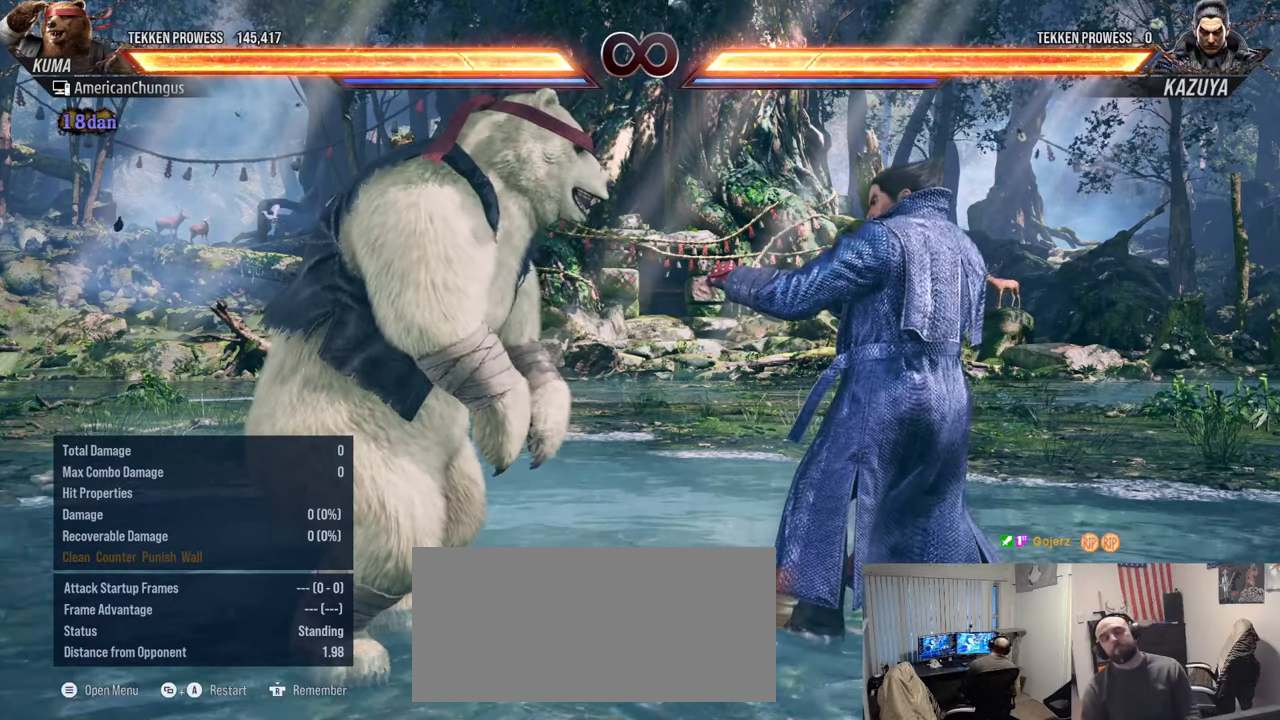
{"buttons": [], "left_stick": "center", "events": [[17, "left_stick", "down-right"], [50, "TRIANGLE", "down"], [167, "TRIANGLE", "up"], [167, "left_stick", "center"], [184, "SQUARE", "down"], [284, "SQUARE", "up"]]}
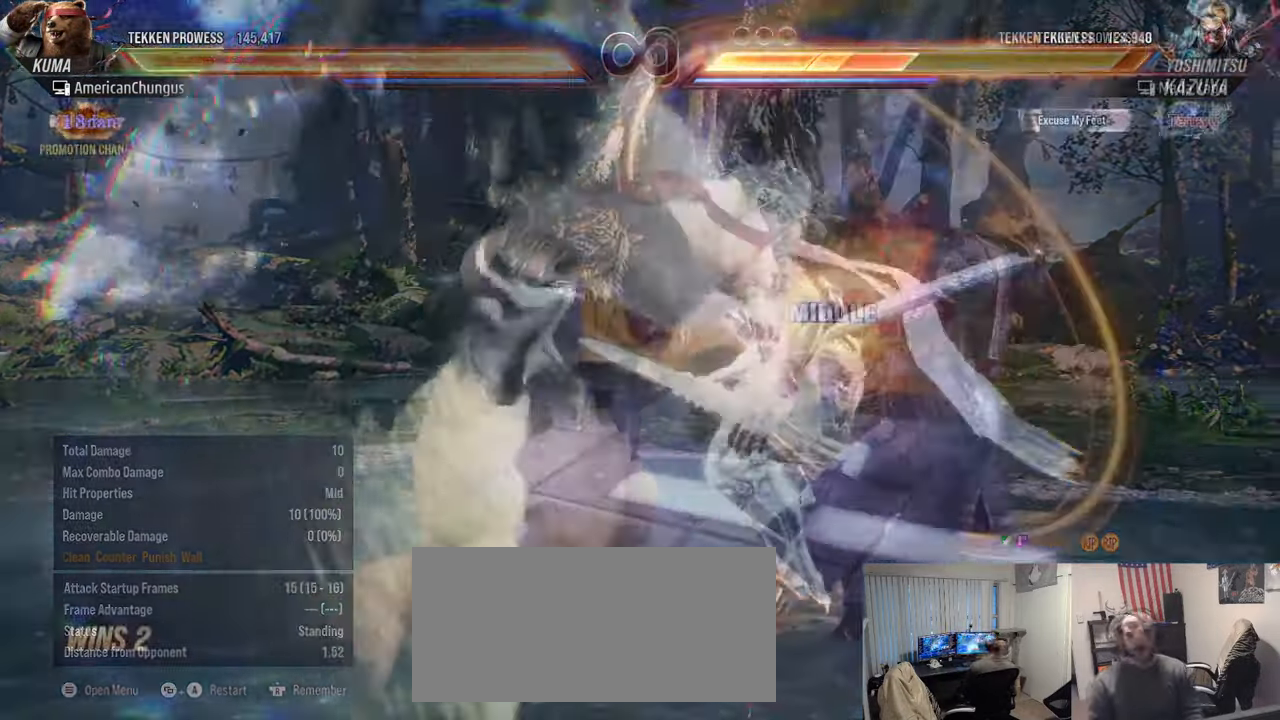
{"buttons": ["CROSS", "TRIANGLE"], "left_stick": "down-right", "events": [[434, "left_stick", "down-right"], [451, "CROSS", "down"], [451, "TRIANGLE", "down"]]}
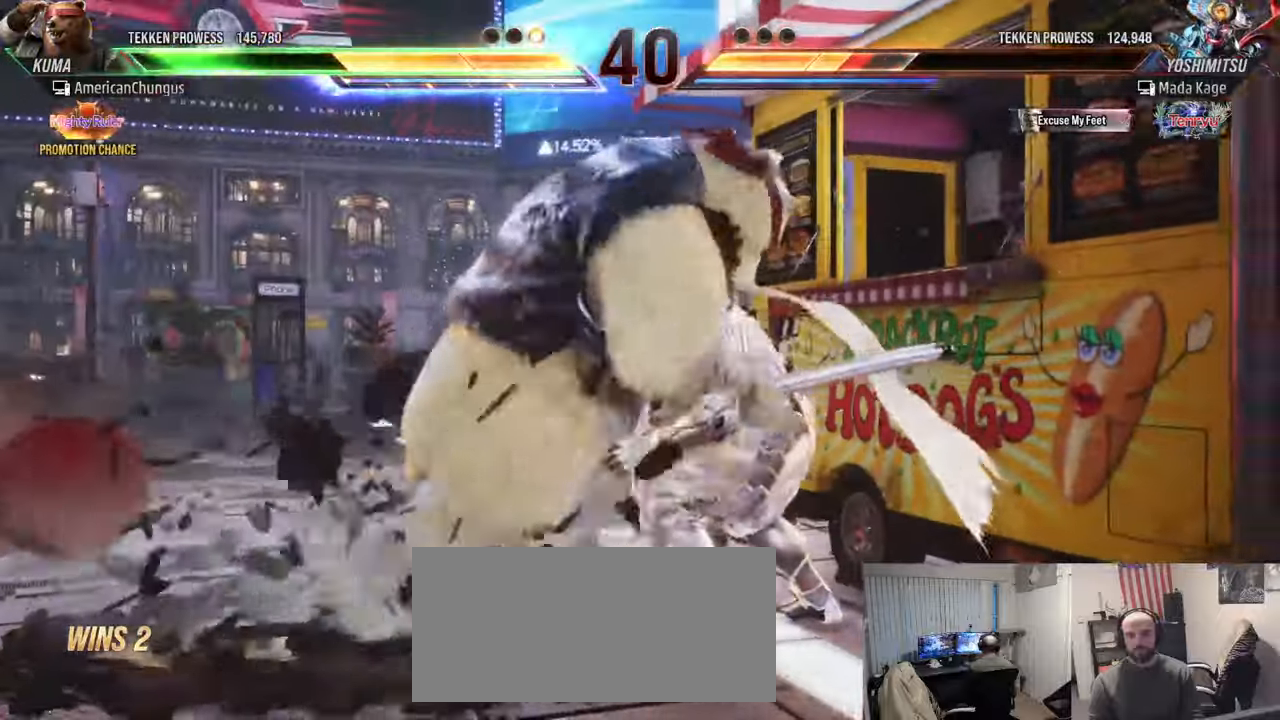
{"buttons": [], "left_stick": "center", "events": [[33, "CROSS", "up"], [50, "TRIANGLE", "up"], [116, "left_stick", "center"]]}
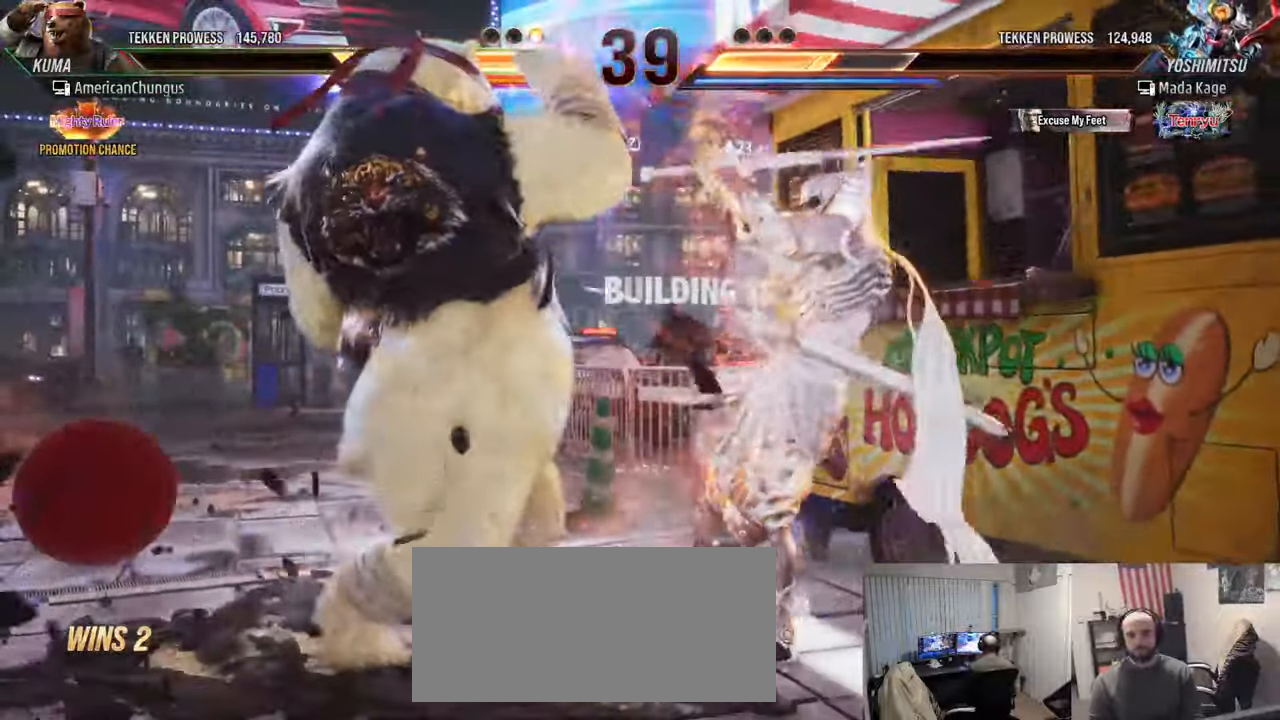
{"buttons": [], "left_stick": "center", "events": [[150, "left_stick", "left"], [400, "left_stick", "center"]]}
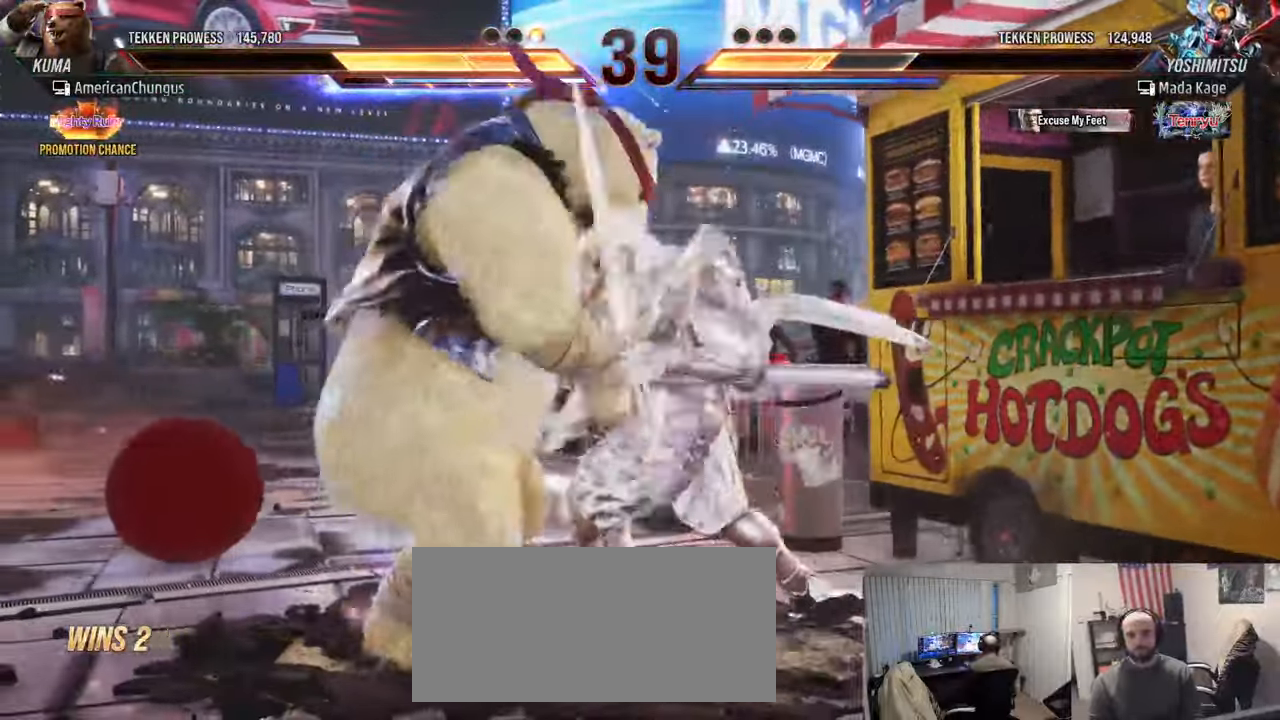
{"buttons": [], "left_stick": "center", "events": [[334, "left_stick", "down-right"], [350, "CROSS", "down"], [350, "TRIANGLE", "down"], [417, "CROSS", "up"], [434, "TRIANGLE", "up"], [467, "left_stick", "center"]]}
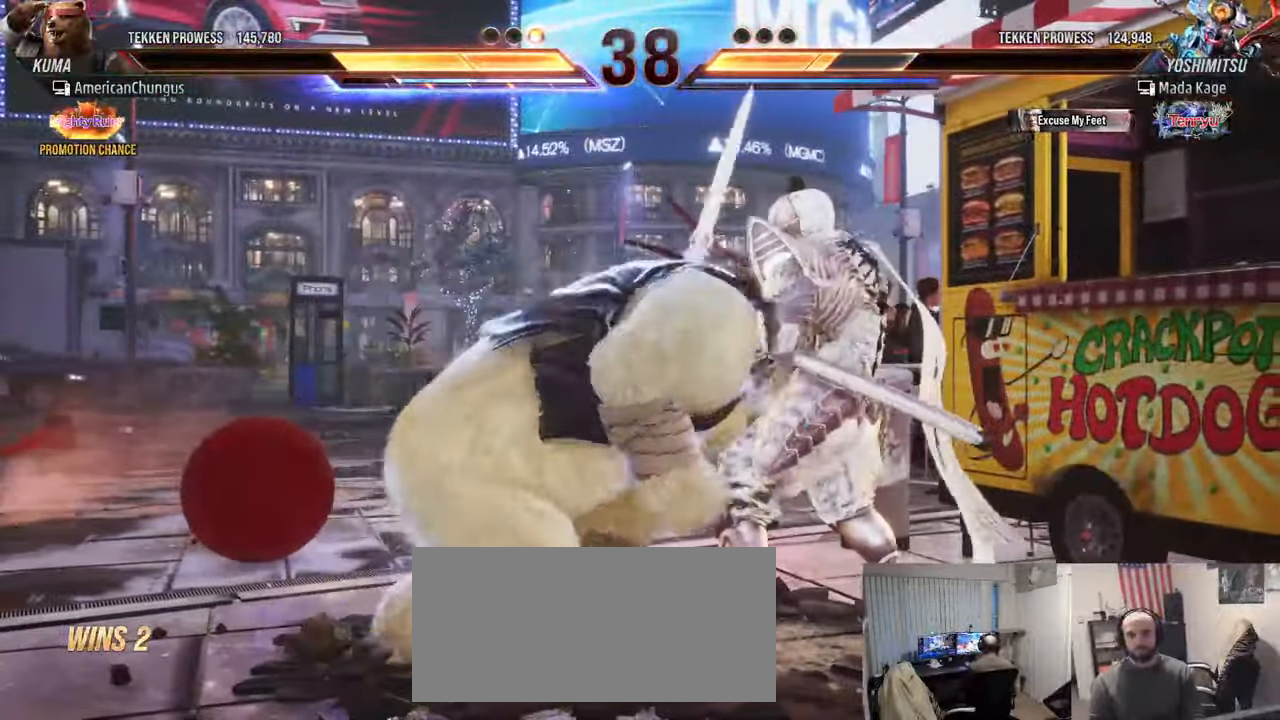
{"buttons": ["CROSS", "TRIANGLE"], "left_stick": "center", "events": [[468, "CROSS", "down"], [468, "TRIANGLE", "down"]]}
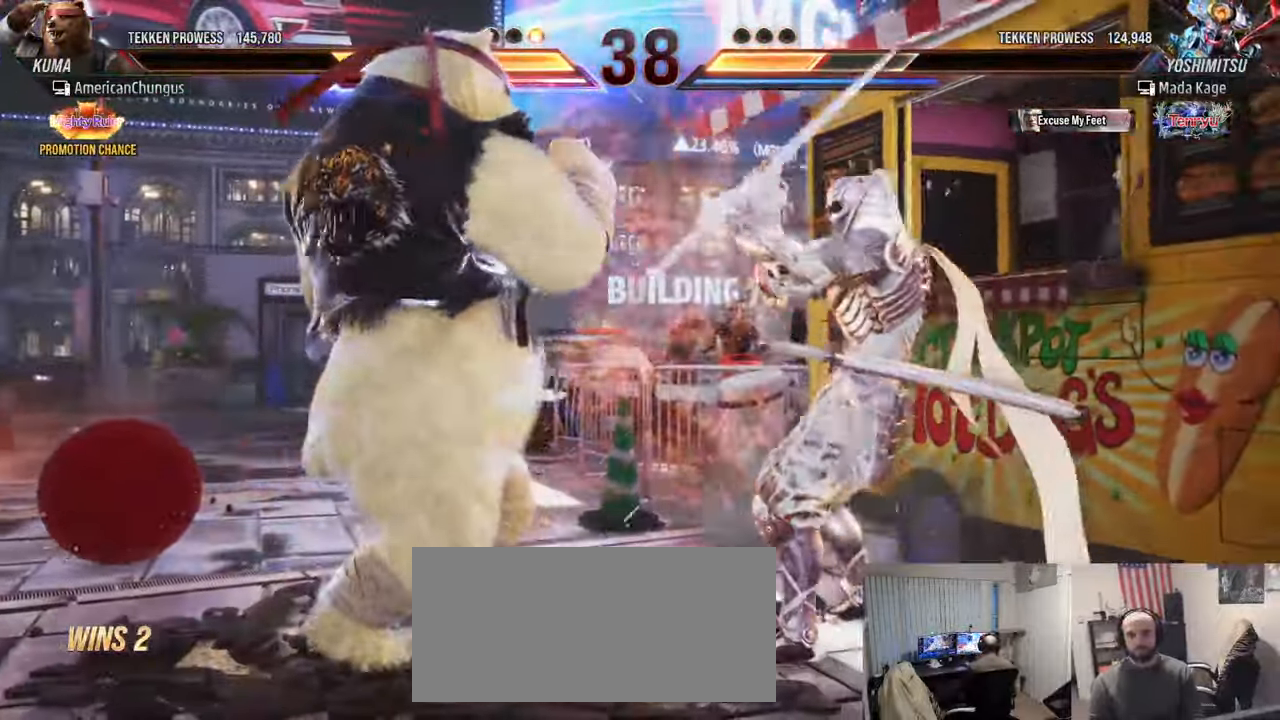
{"buttons": [], "left_stick": "center", "events": [[50, "CROSS", "up"], [83, "TRIANGLE", "up"]]}